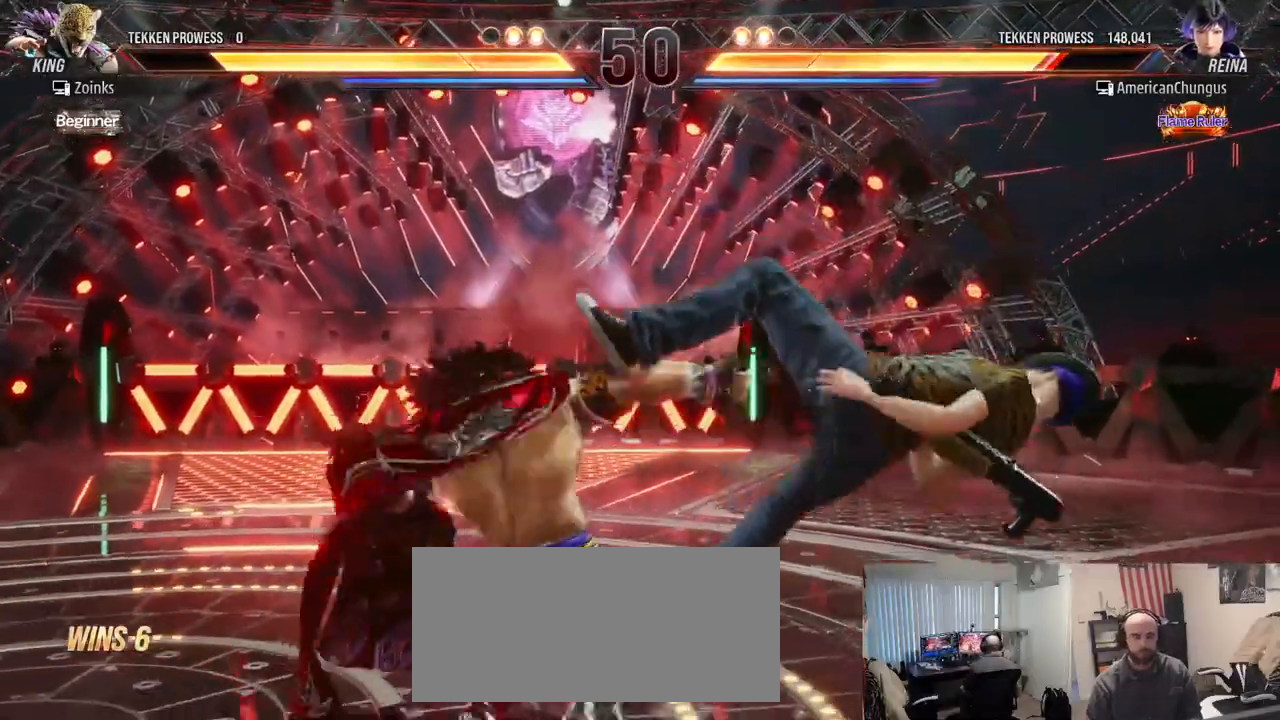
Gameplay with a controller (arcade stick); each line is a JSON object with the inputs held at the frame after it. "events" lists button and stick changes between this image and that frame as [ms after this image, input, new state], when the widget could be followed in between. Not read: L3 R3.
{"buttons": [], "left_stick": "center", "events": []}
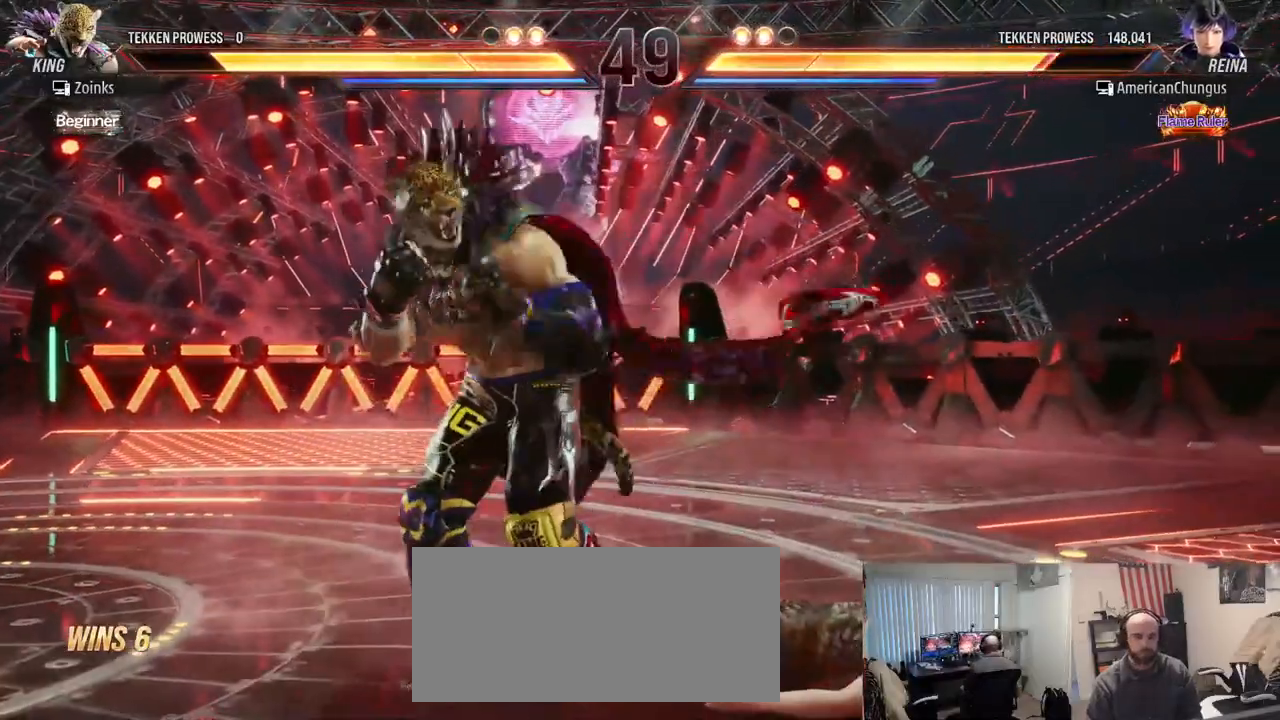
{"buttons": [], "left_stick": "right", "events": [[183, "left_stick", "right"]]}
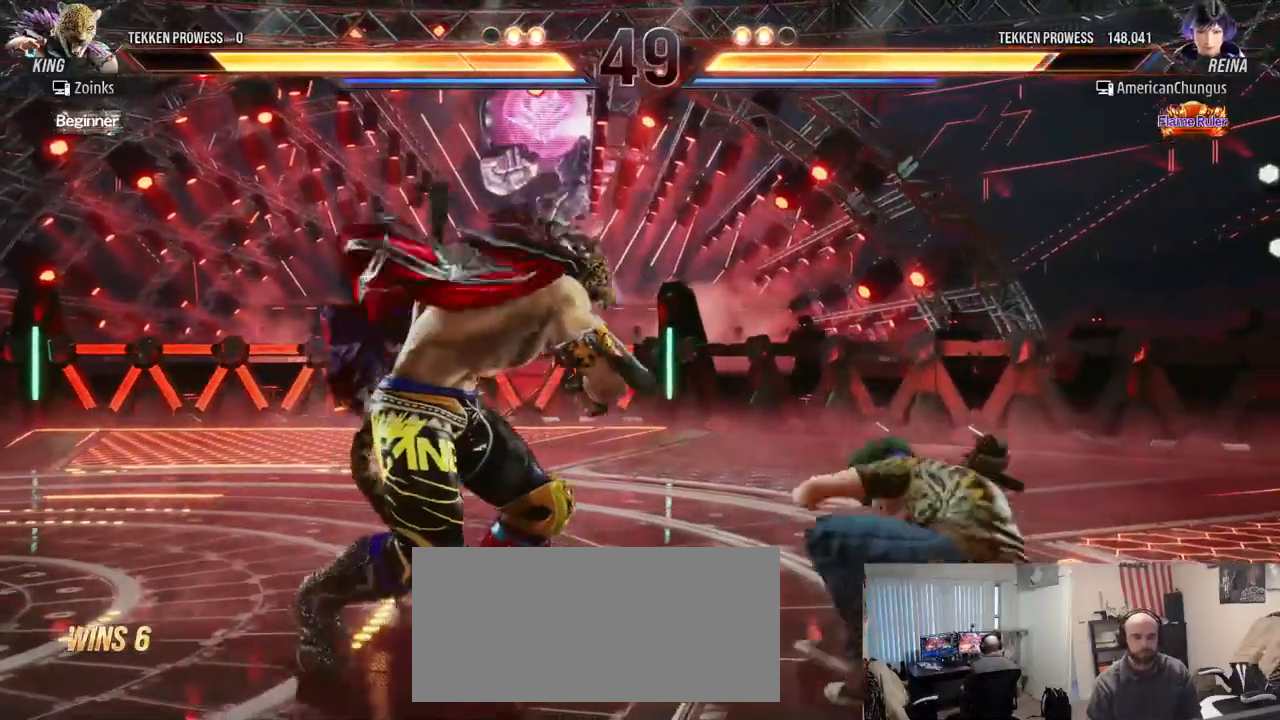
{"buttons": [], "left_stick": "center", "events": [[134, "left_stick", "center"], [367, "left_stick", "left"], [467, "left_stick", "center"]]}
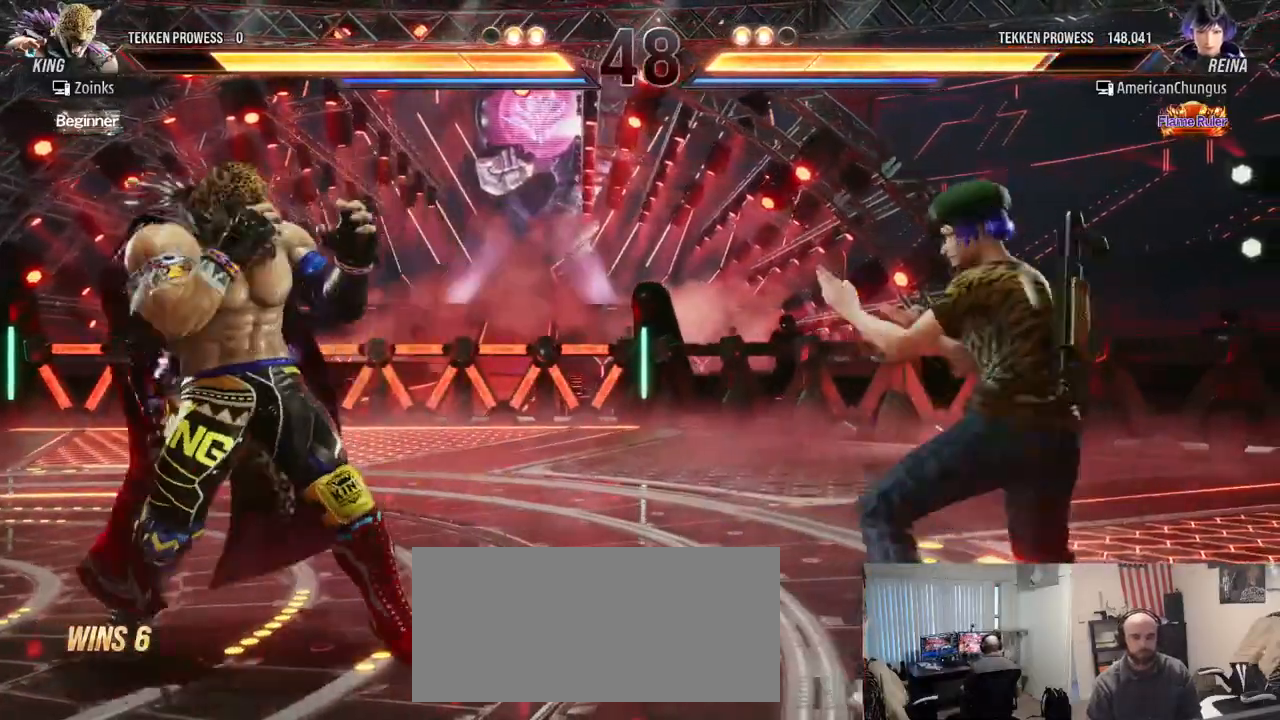
{"buttons": [], "left_stick": "down", "events": [[50, "left_stick", "left"], [150, "left_stick", "center"], [200, "left_stick", "right"], [350, "left_stick", "left"], [417, "left_stick", "center"], [467, "left_stick", "down"]]}
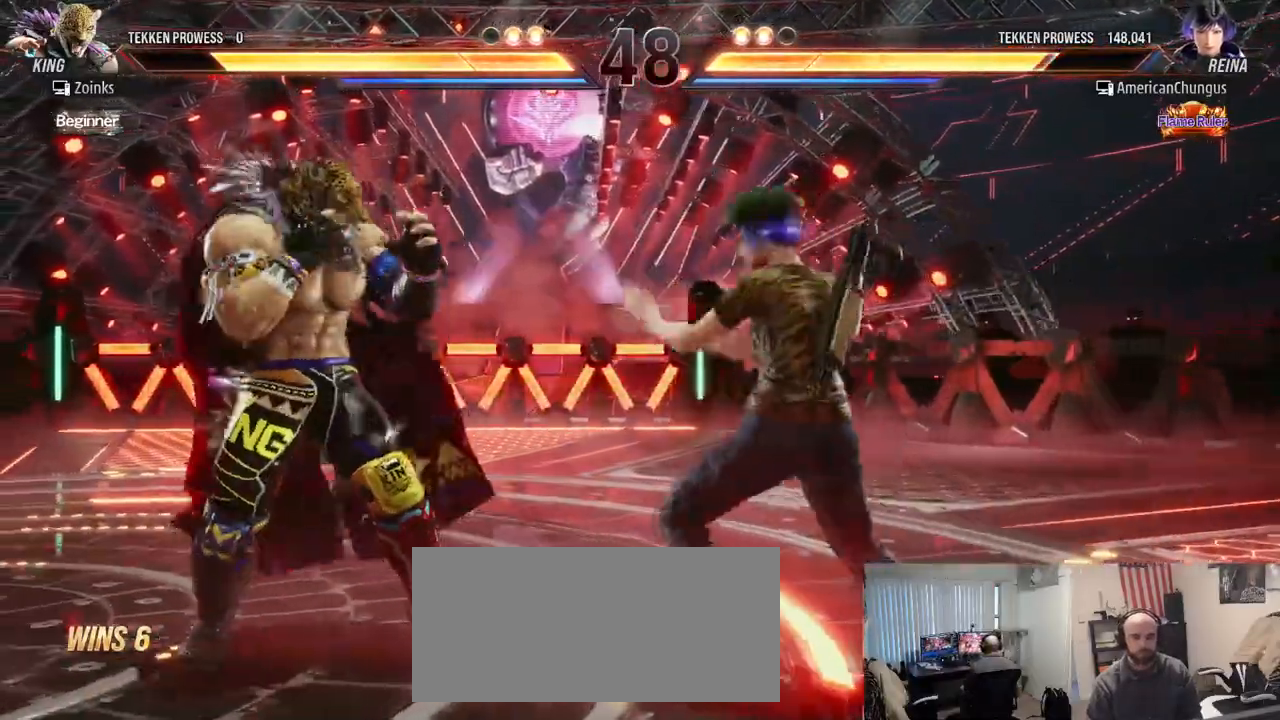
{"buttons": [], "left_stick": "down", "events": [[16, "left_stick", "down-left"], [33, "CIRCLE", "down"], [83, "CIRCLE", "up"], [150, "left_stick", "center"], [166, "TRIANGLE", "down"], [233, "left_stick", "down"], [250, "TRIANGLE", "up"], [433, "TRIANGLE", "down"], [483, "TRIANGLE", "up"]]}
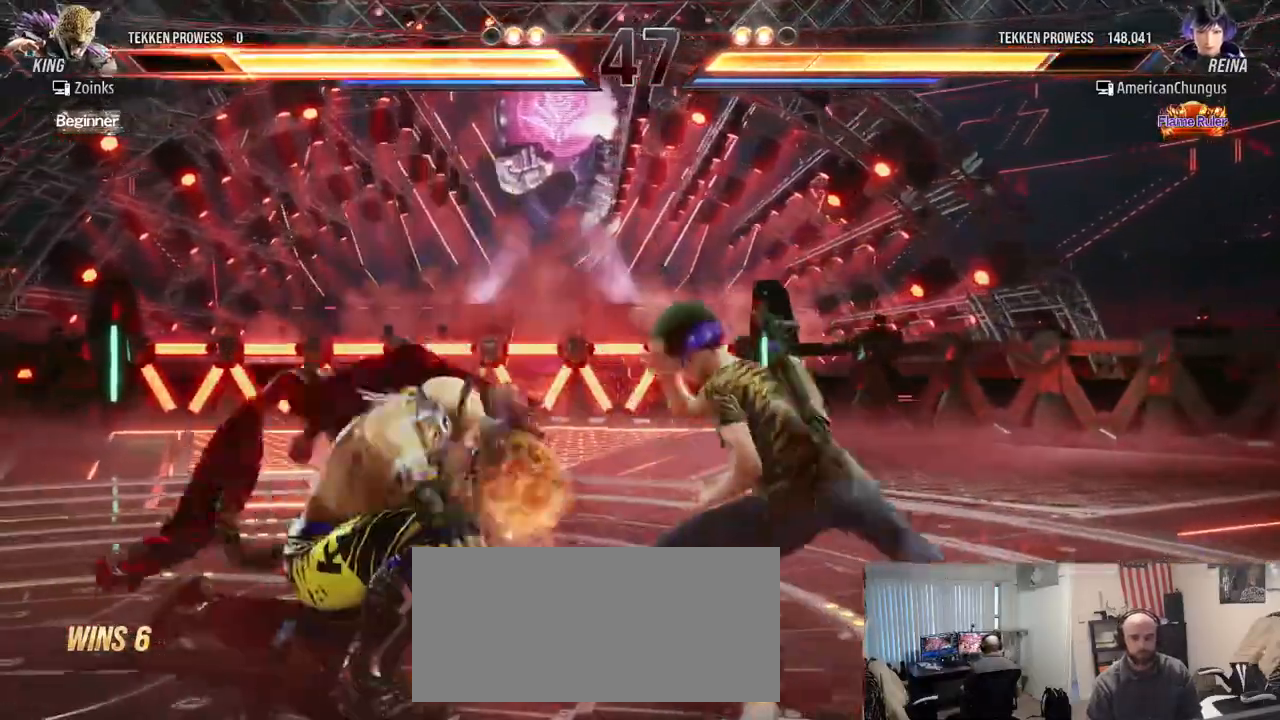
{"buttons": [], "left_stick": "down", "events": [[100, "TRIANGLE", "down"], [133, "TRIANGLE", "up"], [267, "TRIANGLE", "down"], [300, "TRIANGLE", "up"], [434, "TRIANGLE", "down"], [484, "TRIANGLE", "up"]]}
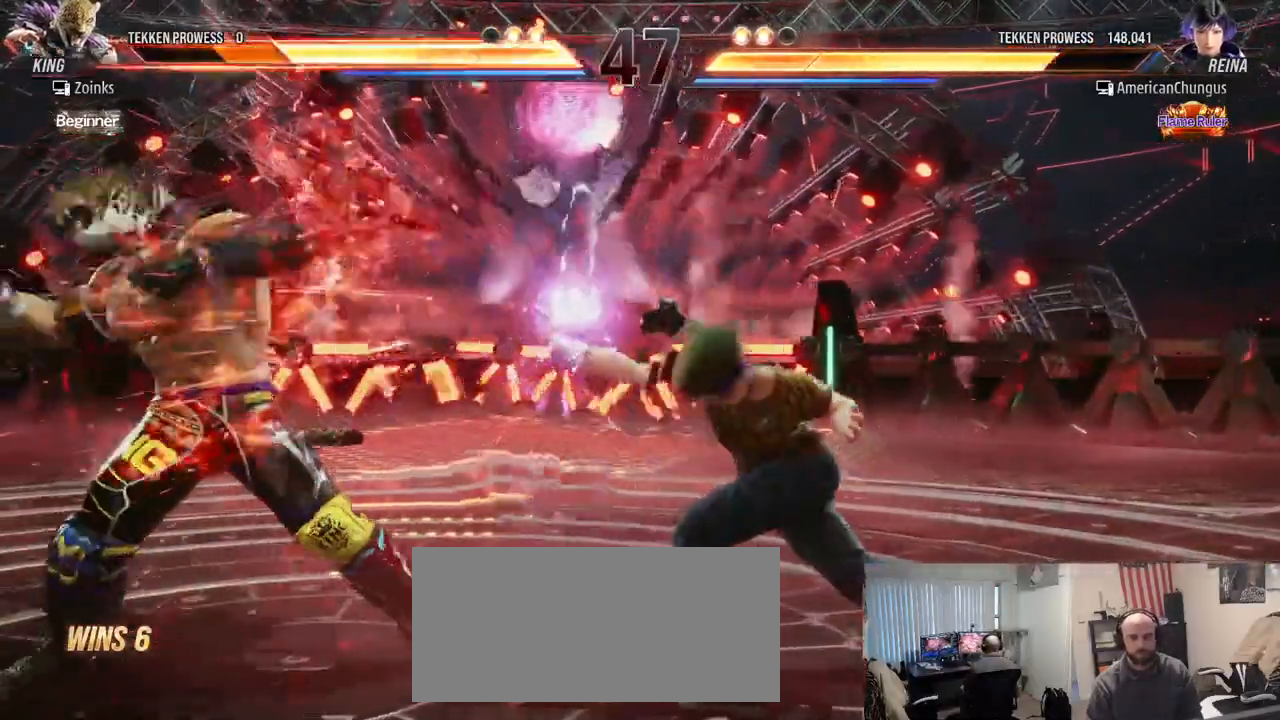
{"buttons": ["TRIANGLE"], "left_stick": "down", "events": [[100, "TRIANGLE", "down"], [116, "TRIANGLE", "up"], [250, "TRIANGLE", "down"], [300, "TRIANGLE", "up"], [400, "TRIANGLE", "down"], [433, "TRIANGLE", "up"], [500, "TRIANGLE", "down"]]}
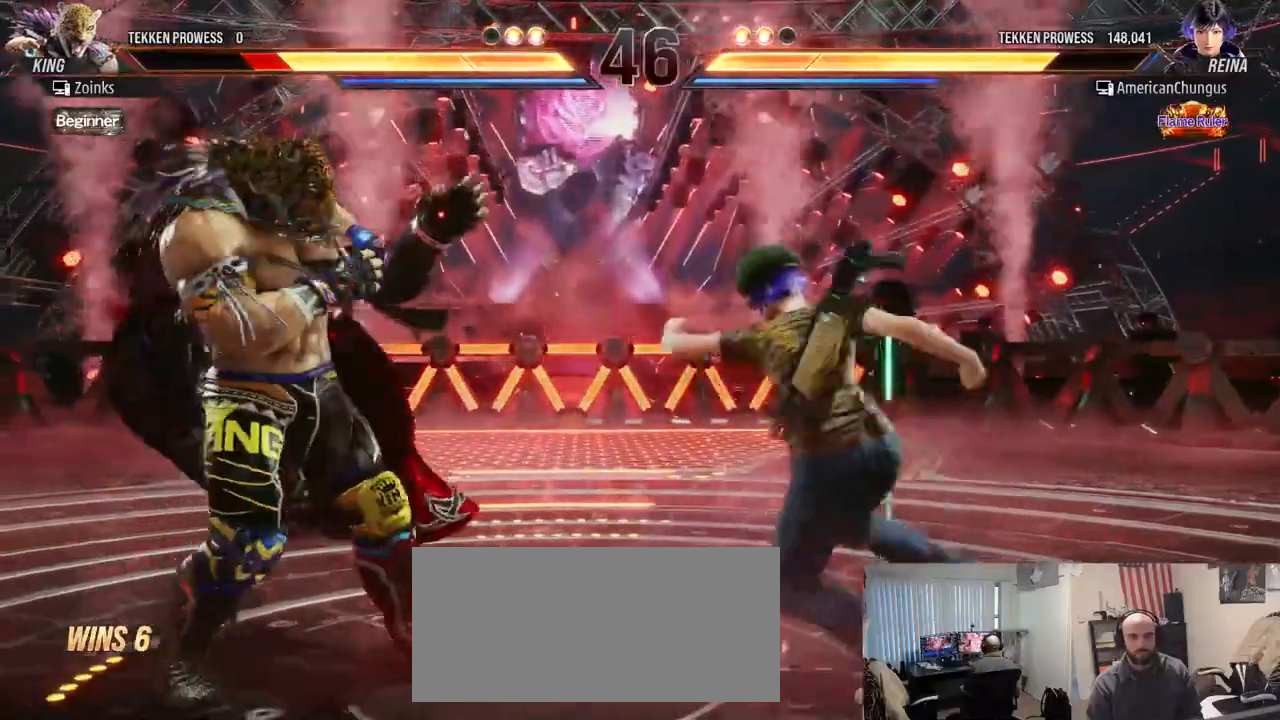
{"buttons": [], "left_stick": "center", "events": [[67, "TRIANGLE", "up"], [167, "left_stick", "center"]]}
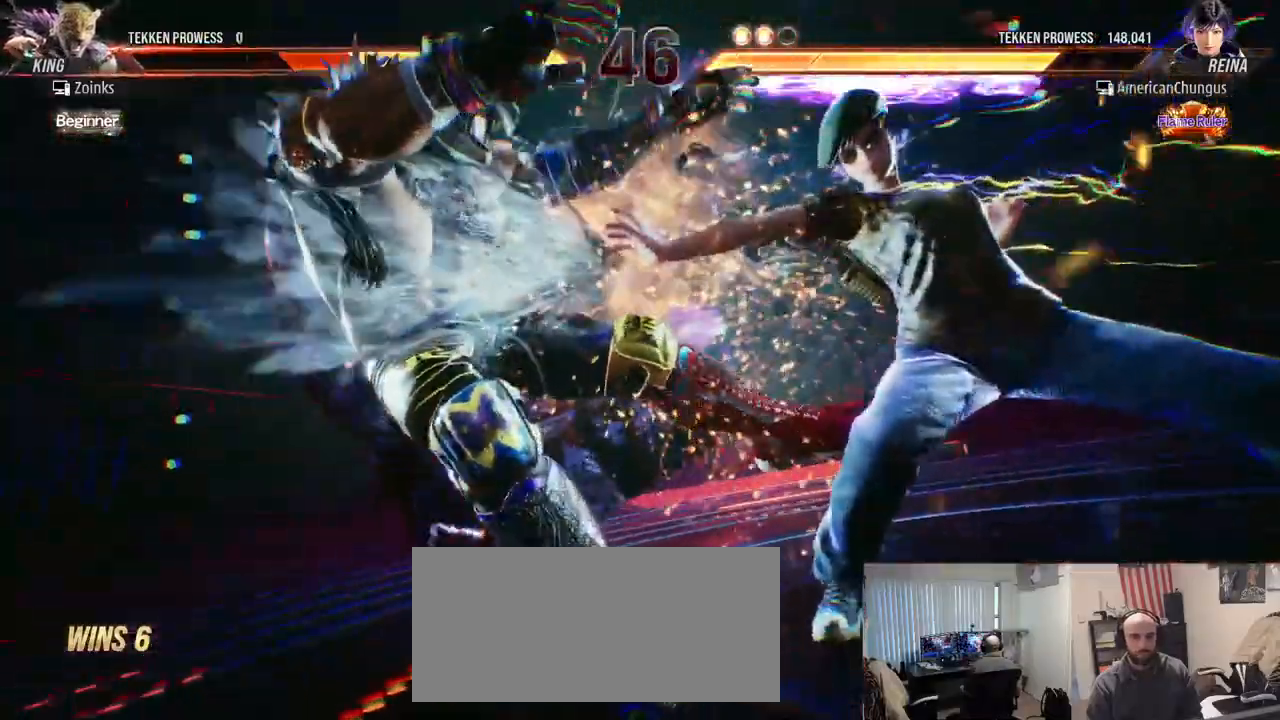
{"buttons": [], "left_stick": "center", "events": []}
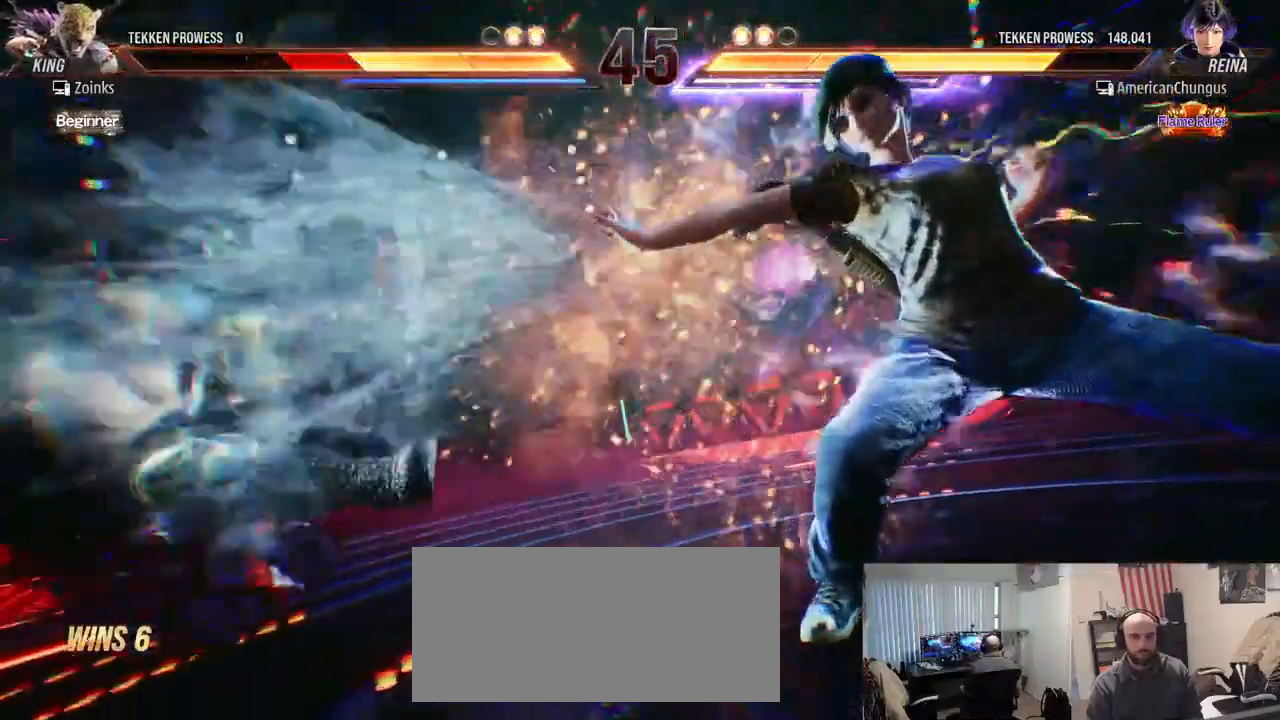
{"buttons": [], "left_stick": "center", "events": []}
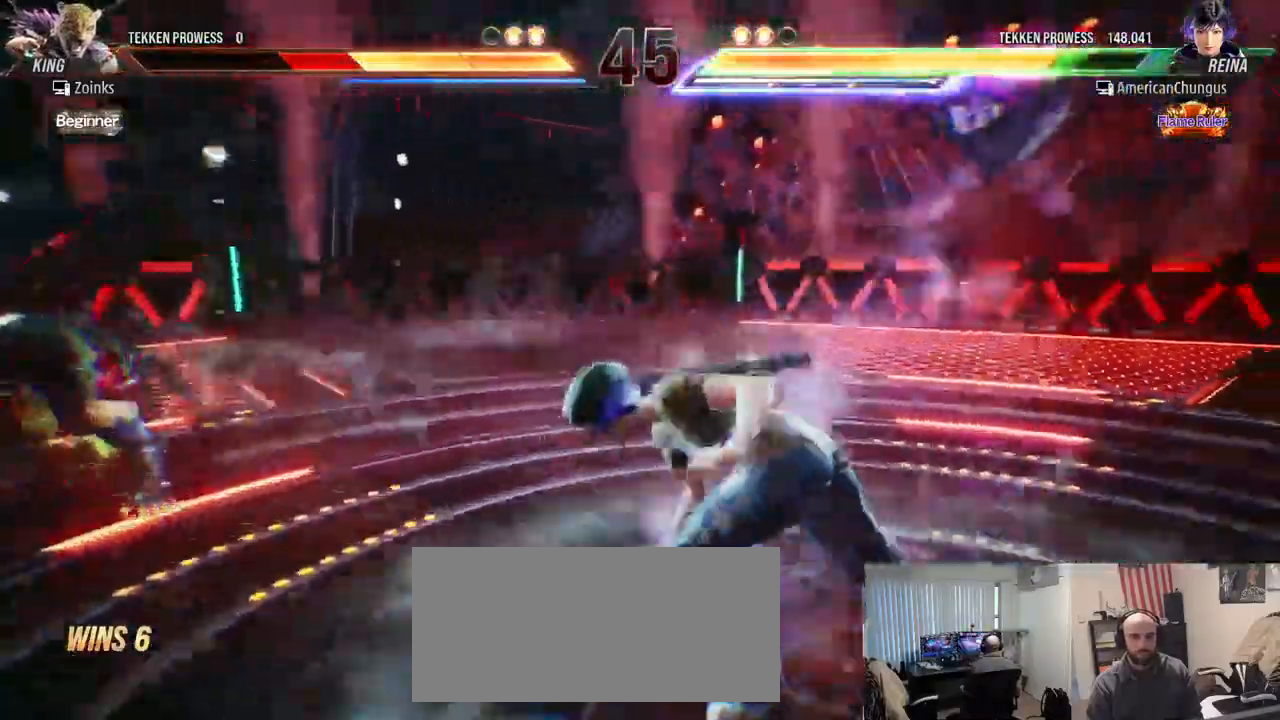
{"buttons": [], "left_stick": "center", "events": [[417, "left_stick", "left"], [500, "left_stick", "center"]]}
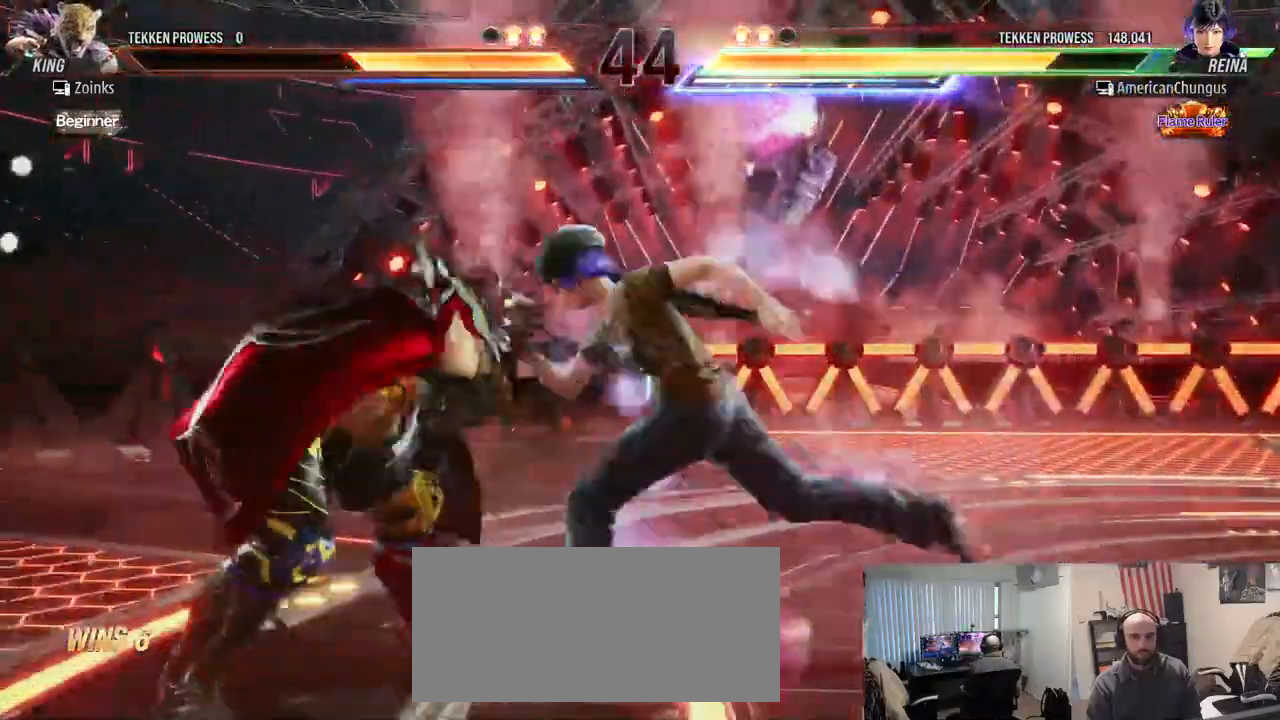
{"buttons": [], "left_stick": "center", "events": [[67, "left_stick", "down"], [167, "left_stick", "center"], [334, "left_stick", "down"], [450, "left_stick", "center"]]}
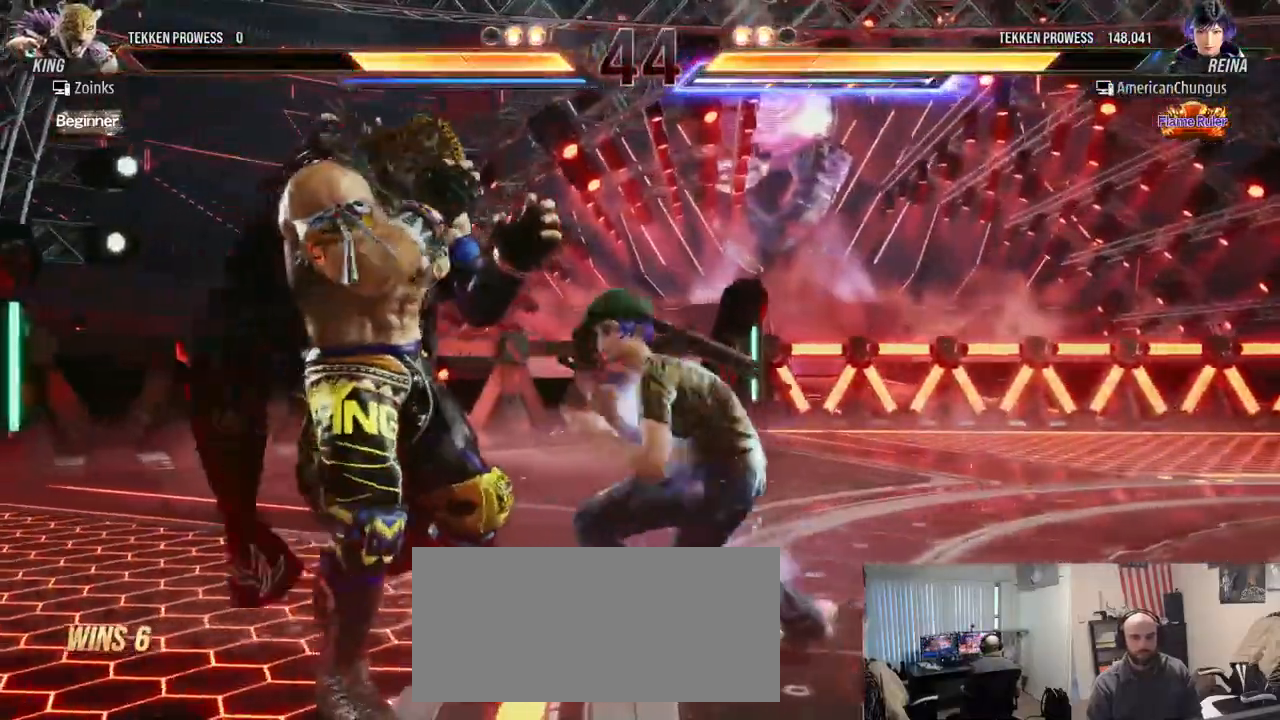
{"buttons": [], "left_stick": "center", "events": [[50, "left_stick", "left"], [133, "CIRCLE", "down"], [233, "CIRCLE", "up"], [383, "left_stick", "center"]]}
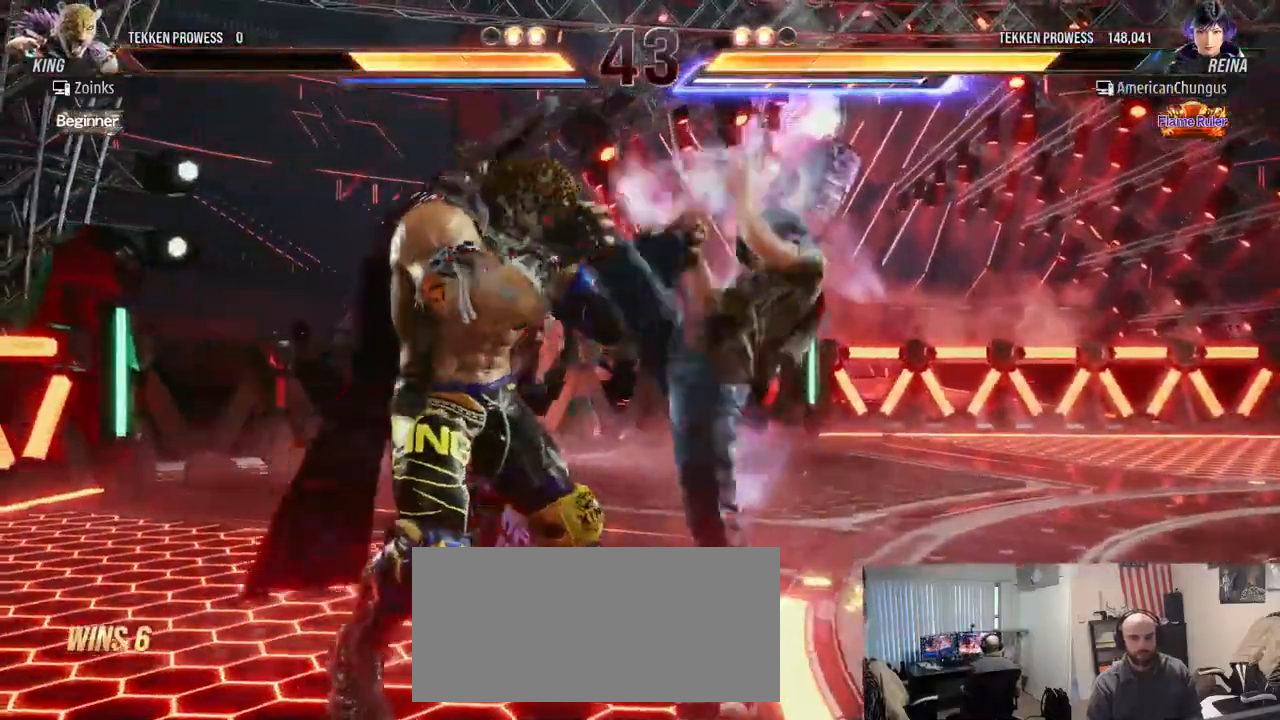
{"buttons": ["TRIANGLE"], "left_stick": "center", "events": [[267, "left_stick", "down-left"], [317, "SQUARE", "down"], [367, "SQUARE", "up"], [417, "left_stick", "center"], [484, "TRIANGLE", "down"]]}
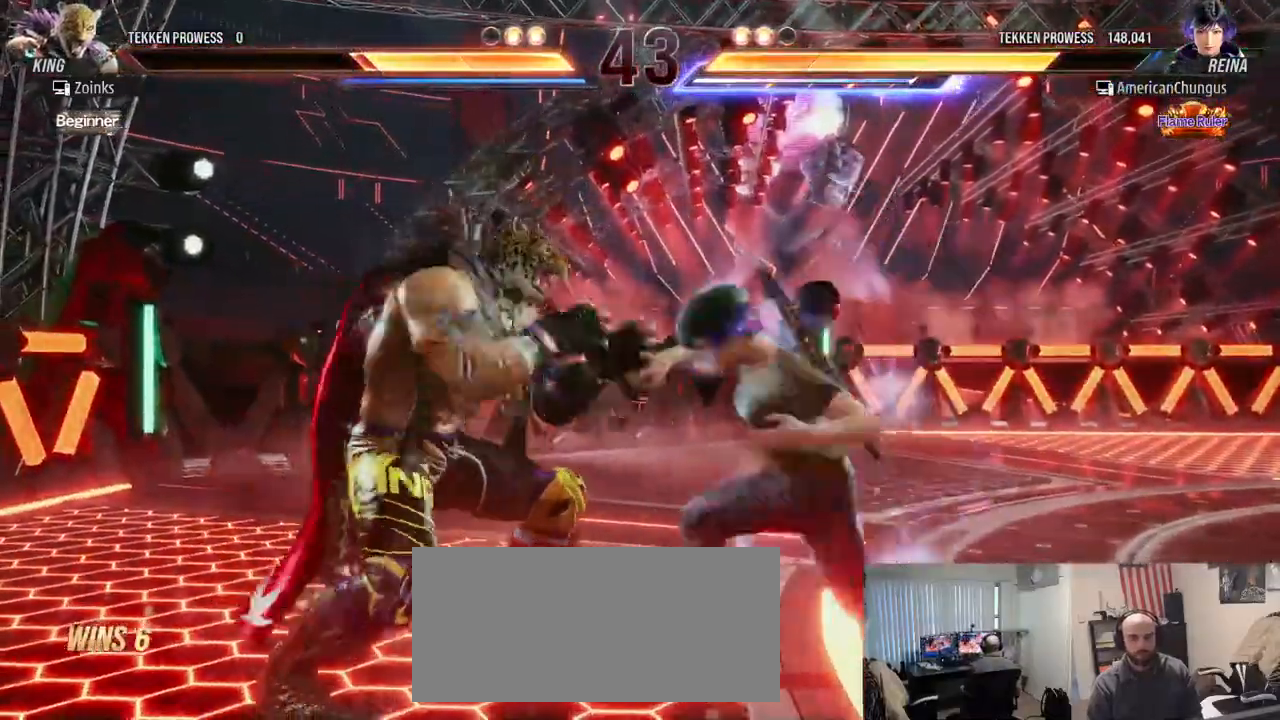
{"buttons": [], "left_stick": "left", "events": [[33, "TRIANGLE", "up"], [33, "left_stick", "left"]]}
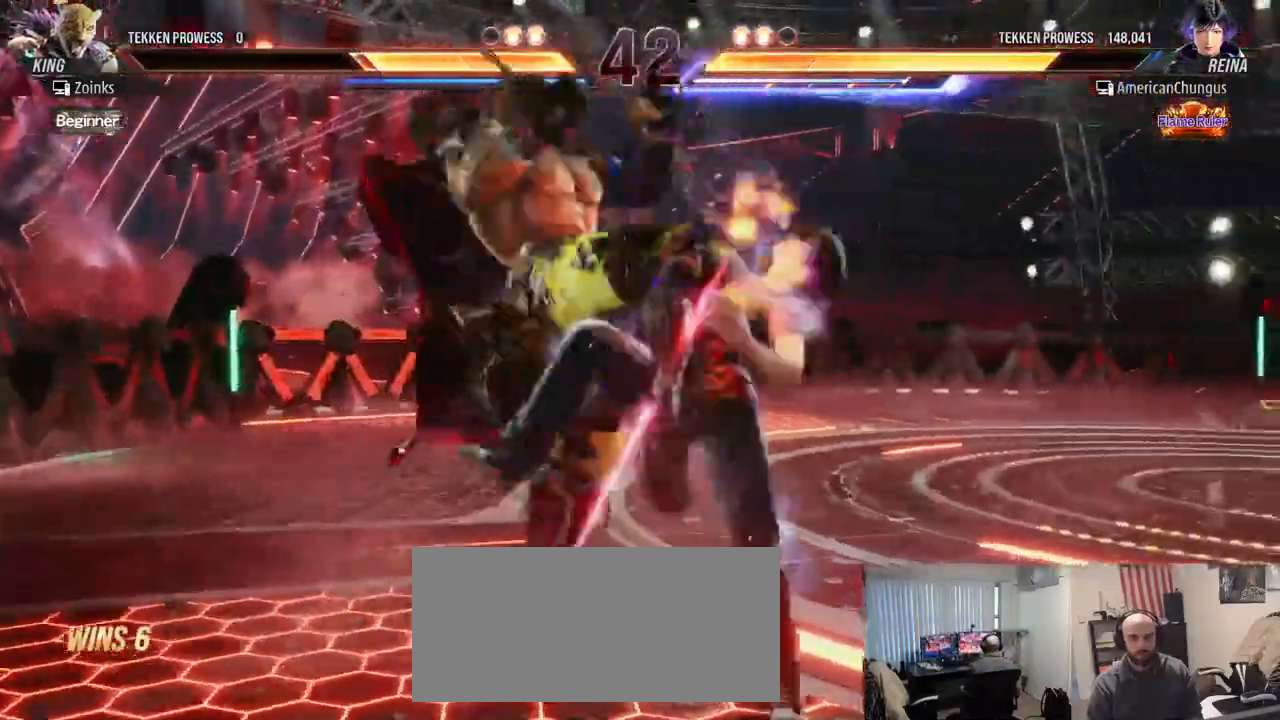
{"buttons": [], "left_stick": "center", "events": [[167, "left_stick", "center"], [250, "left_stick", "right"], [400, "left_stick", "center"]]}
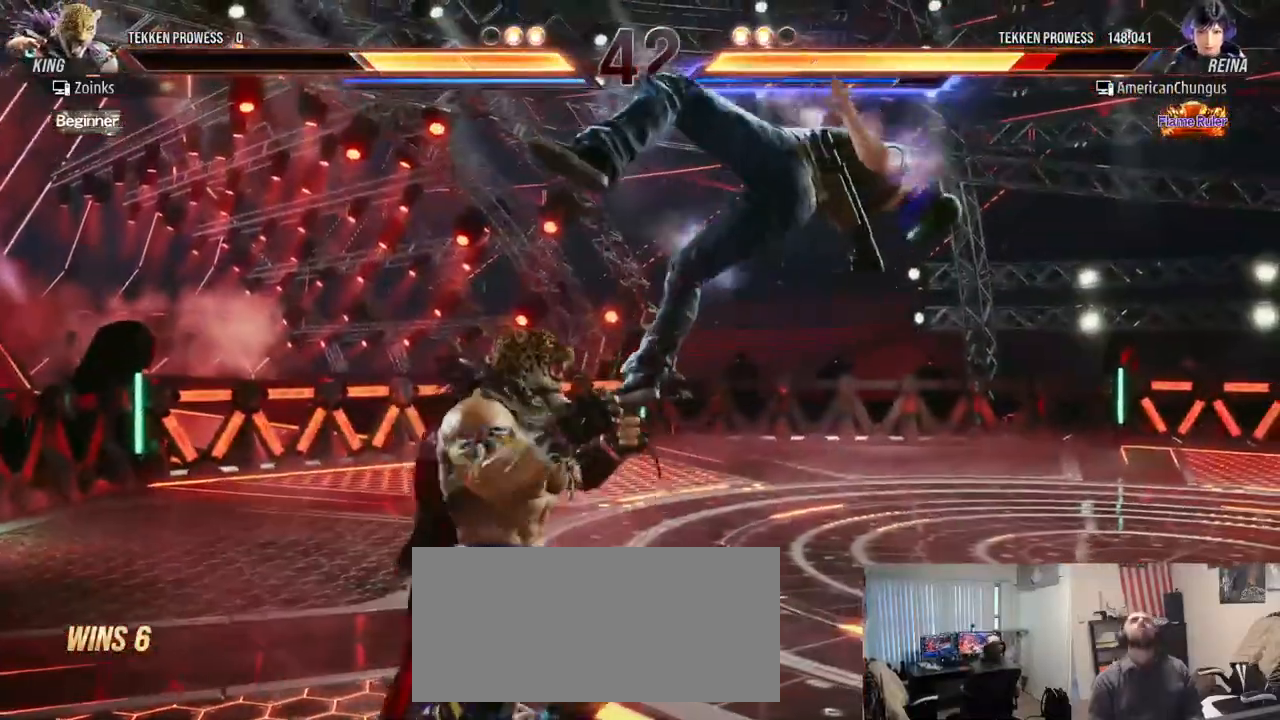
{"buttons": [], "left_stick": "center", "events": []}
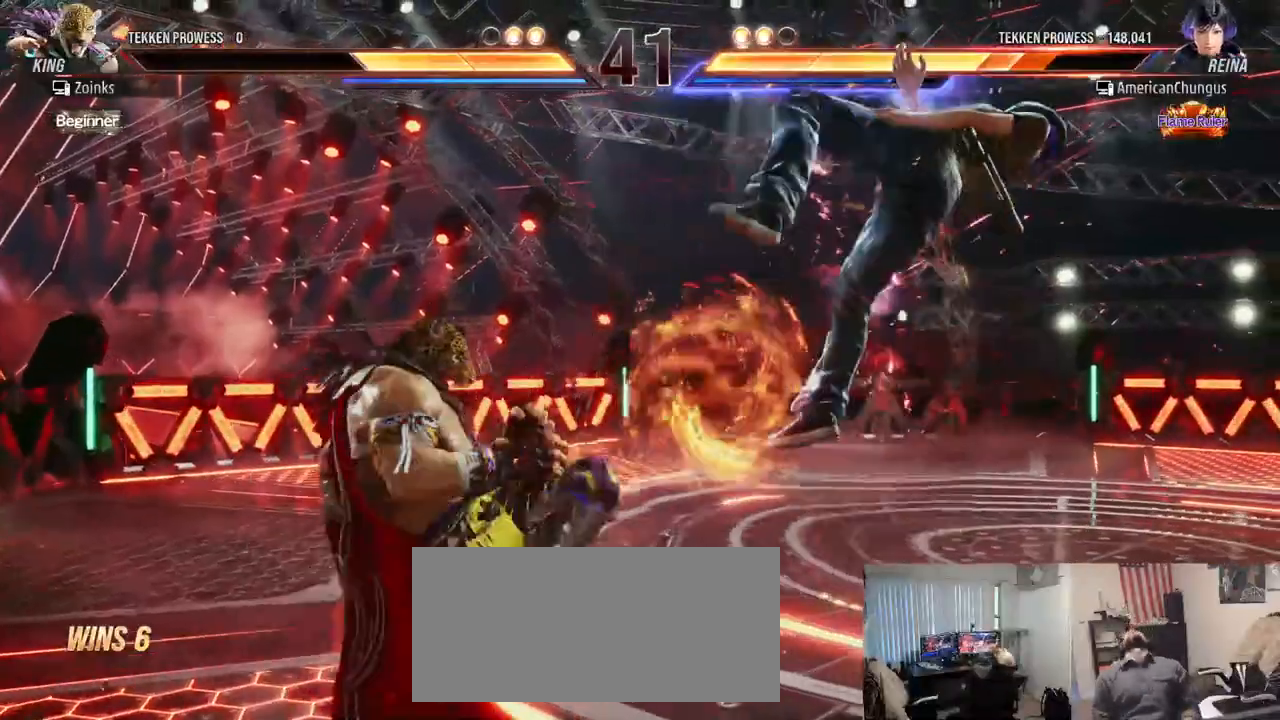
{"buttons": [], "left_stick": "center", "events": []}
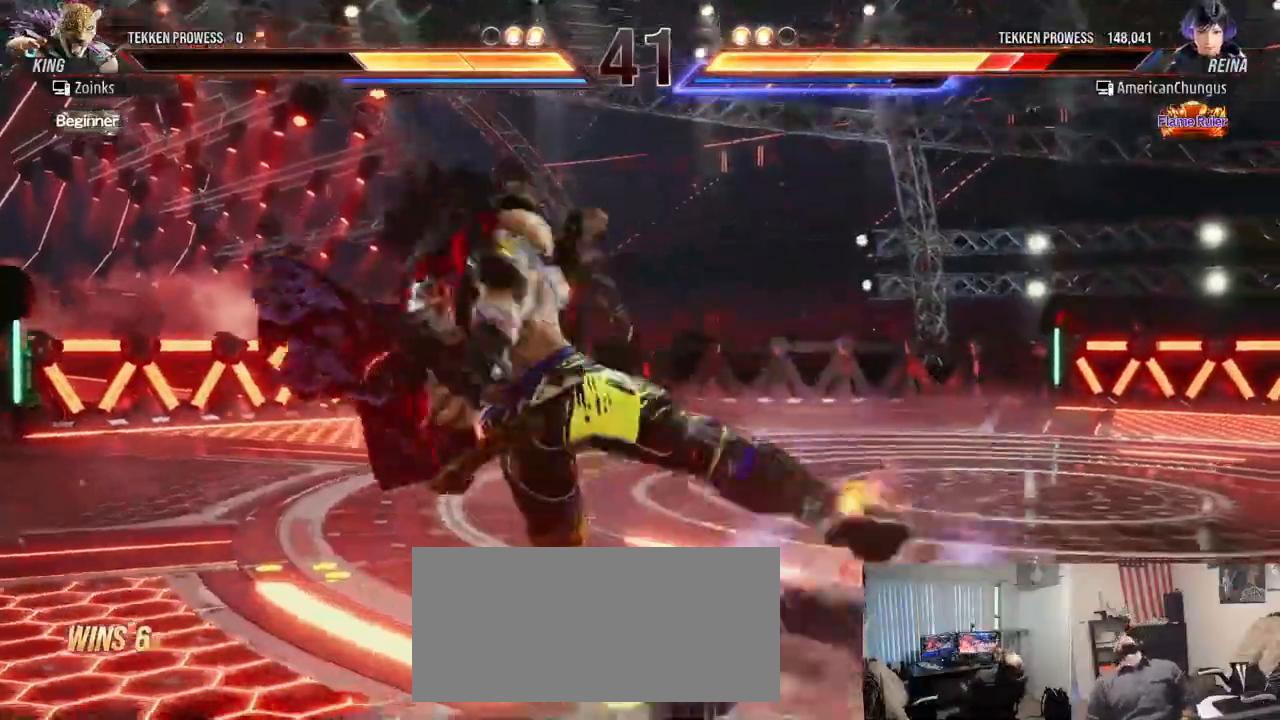
{"buttons": [], "left_stick": "center", "events": []}
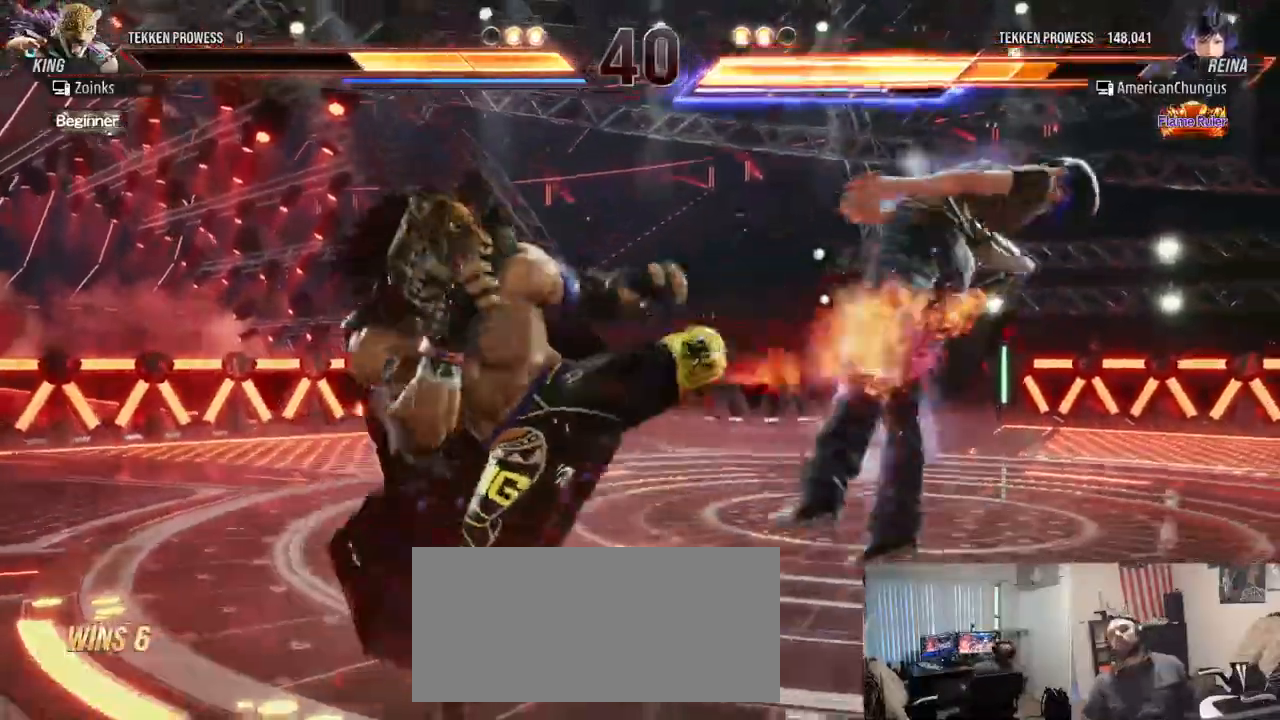
{"buttons": [], "left_stick": "center", "events": []}
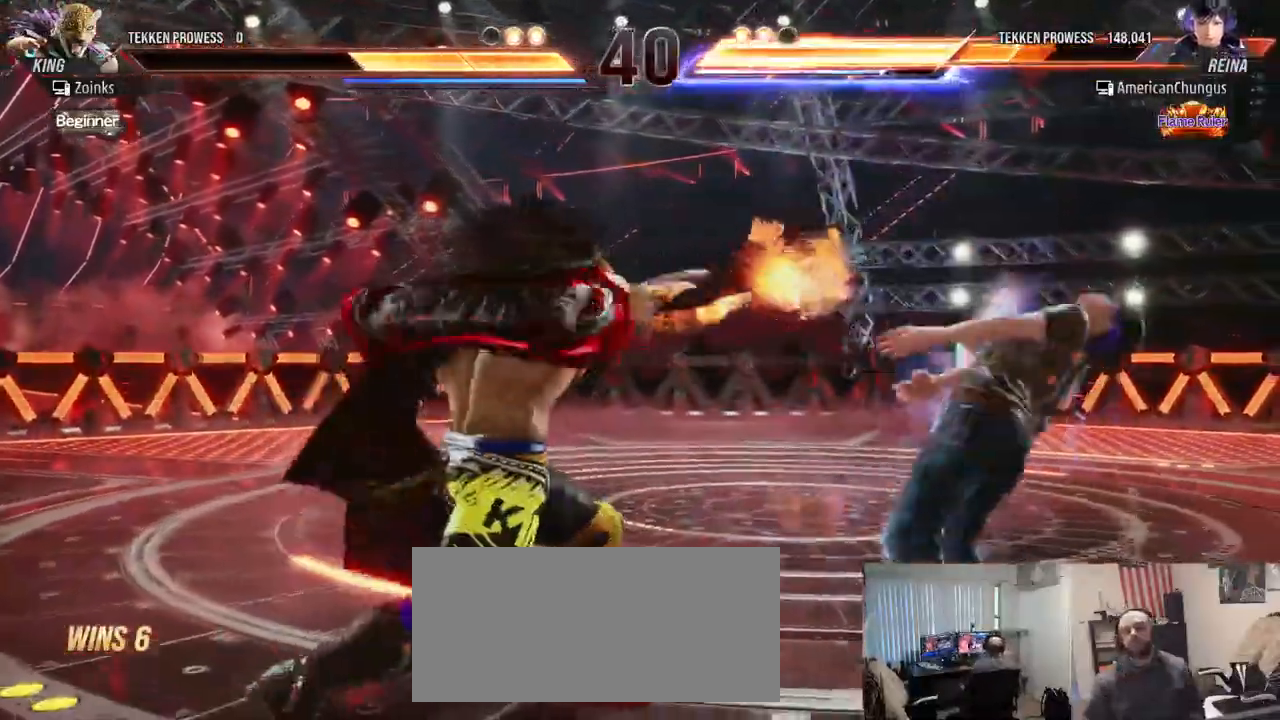
{"buttons": [], "left_stick": "center", "events": [[400, "SQUARE", "down"], [483, "SQUARE", "up"]]}
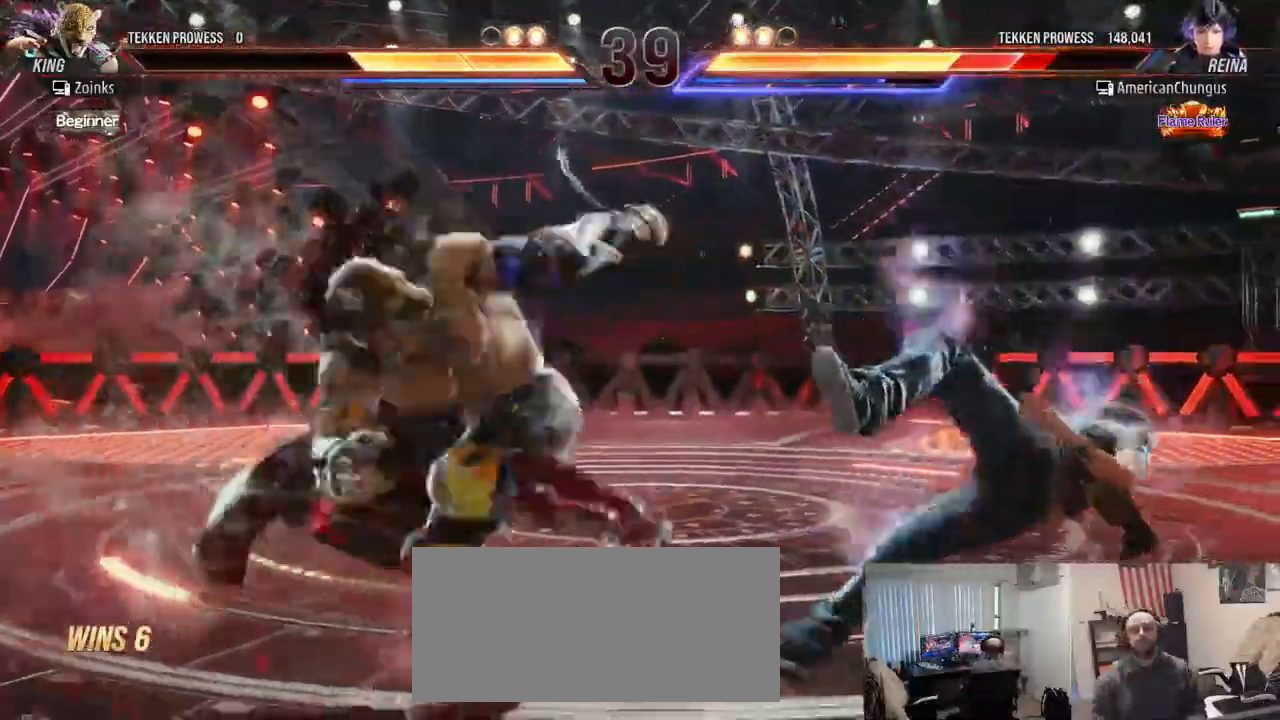
{"buttons": [], "left_stick": "center", "events": [[67, "SQUARE", "down"], [134, "SQUARE", "up"], [234, "SQUARE", "down"], [300, "SQUARE", "up"]]}
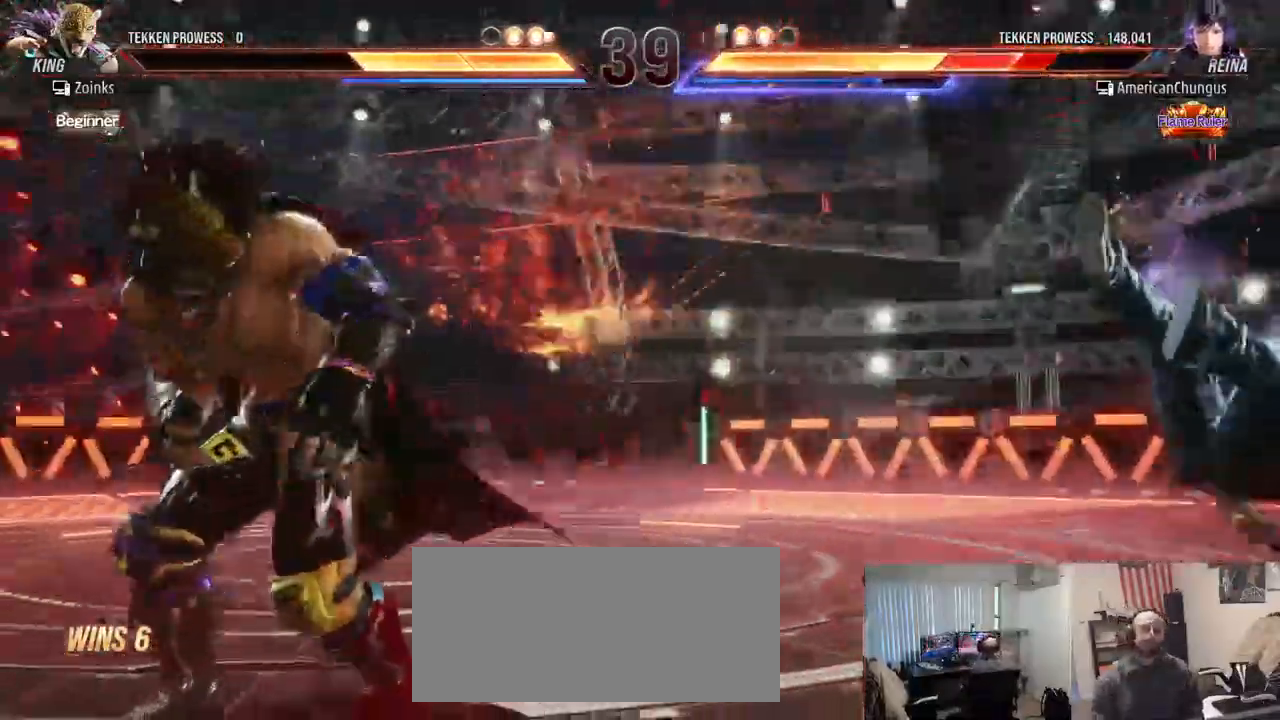
{"buttons": ["SQUARE"], "left_stick": "center", "events": [[233, "SQUARE", "down"], [300, "SQUARE", "up"], [367, "SQUARE", "down"], [417, "SQUARE", "up"], [500, "SQUARE", "down"]]}
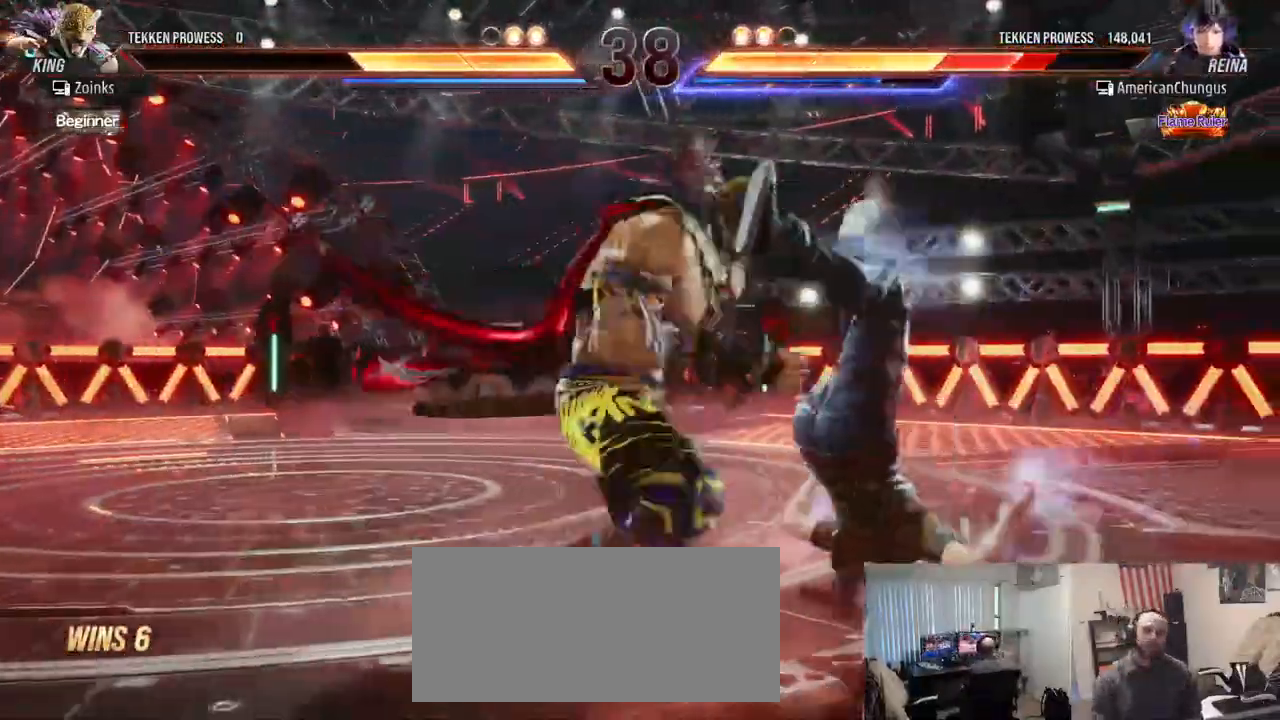
{"buttons": [], "left_stick": "center", "events": [[50, "SQUARE", "up"], [150, "SQUARE", "down"], [200, "SQUARE", "up"], [300, "SQUARE", "down"], [367, "SQUARE", "up"], [434, "SQUARE", "down"], [484, "SQUARE", "up"]]}